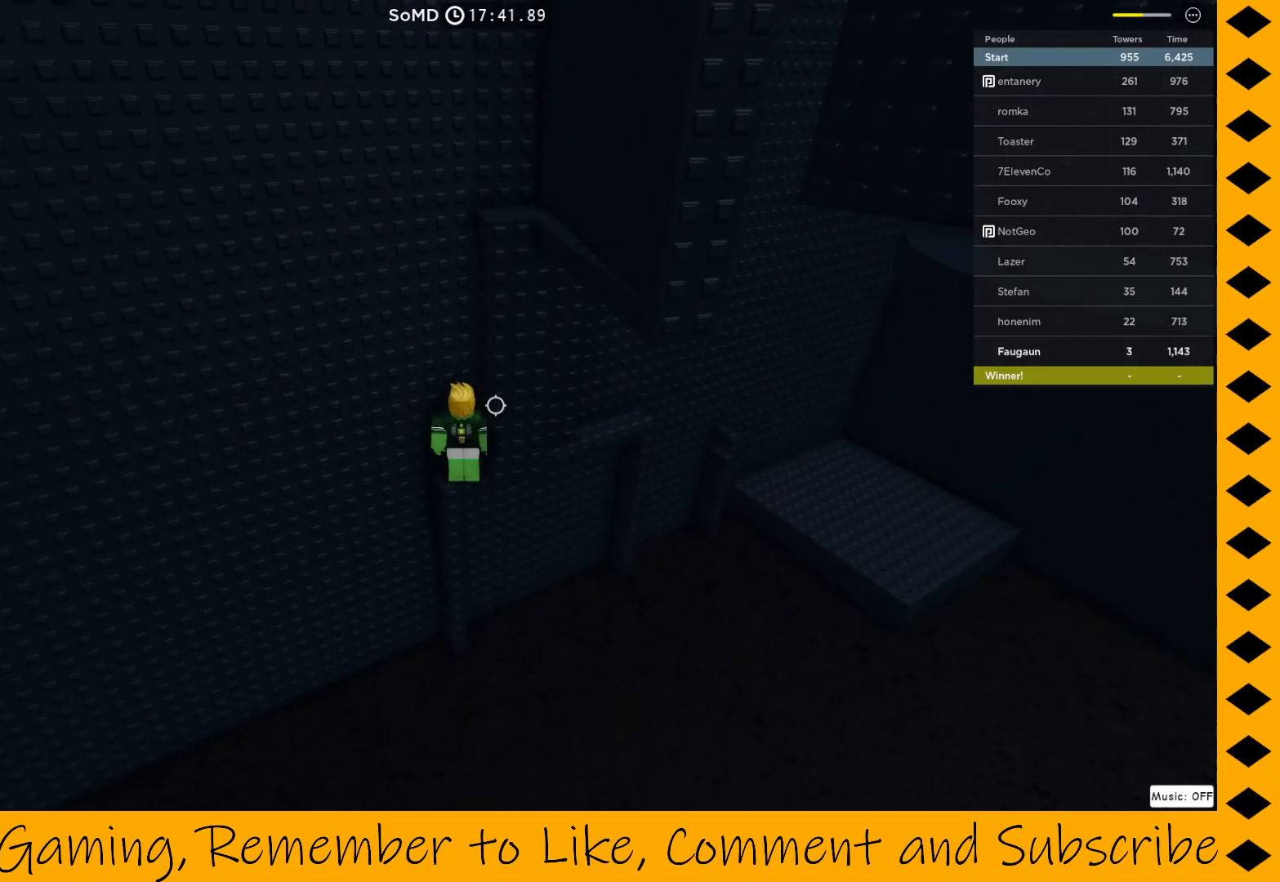
Gameplay with keyboard and mouse; each line is a JSON object with the keys and mouse buttons held at the frame after it. "events" lists presses ("down") and releases ("up") of "1", "2", "3", "4", "5", "a", "alt", "c", "caps_lock", "ctrl", "d", "e", "f", "g", "q", "r", "s", "shift", "space", "t", "tab", "v", "w", "x", "z", "mouse_left", "mouse_wheel" and "mouse_right" between this image and that frame as [ms after this image, input, new state], when the widget could be followed in between. "mouse_left", "mouse_wheel", "mouse_right" = the "left", "wheel", "right" buttons of the "mouse" list. No other keys are recorded. "wheel" means that the mouse wheel is clicked or scrolled. Not read: mouse_move.
{"keys": [], "mouse": ["right"], "events": []}
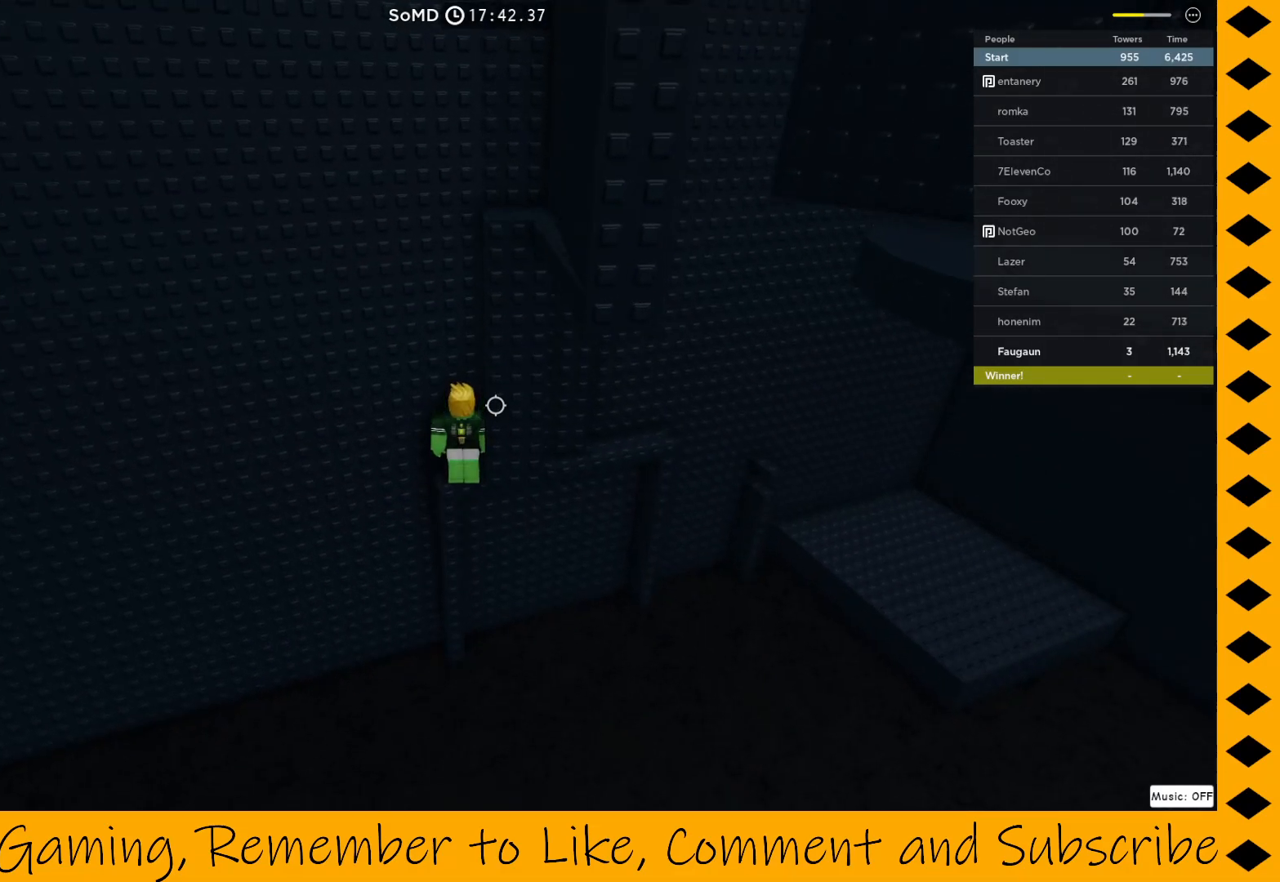
{"keys": ["d", "space"], "mouse": ["right"], "events": [[50, "w", "down"], [183, "d", "down"], [283, "space", "down"], [433, "w", "up"]]}
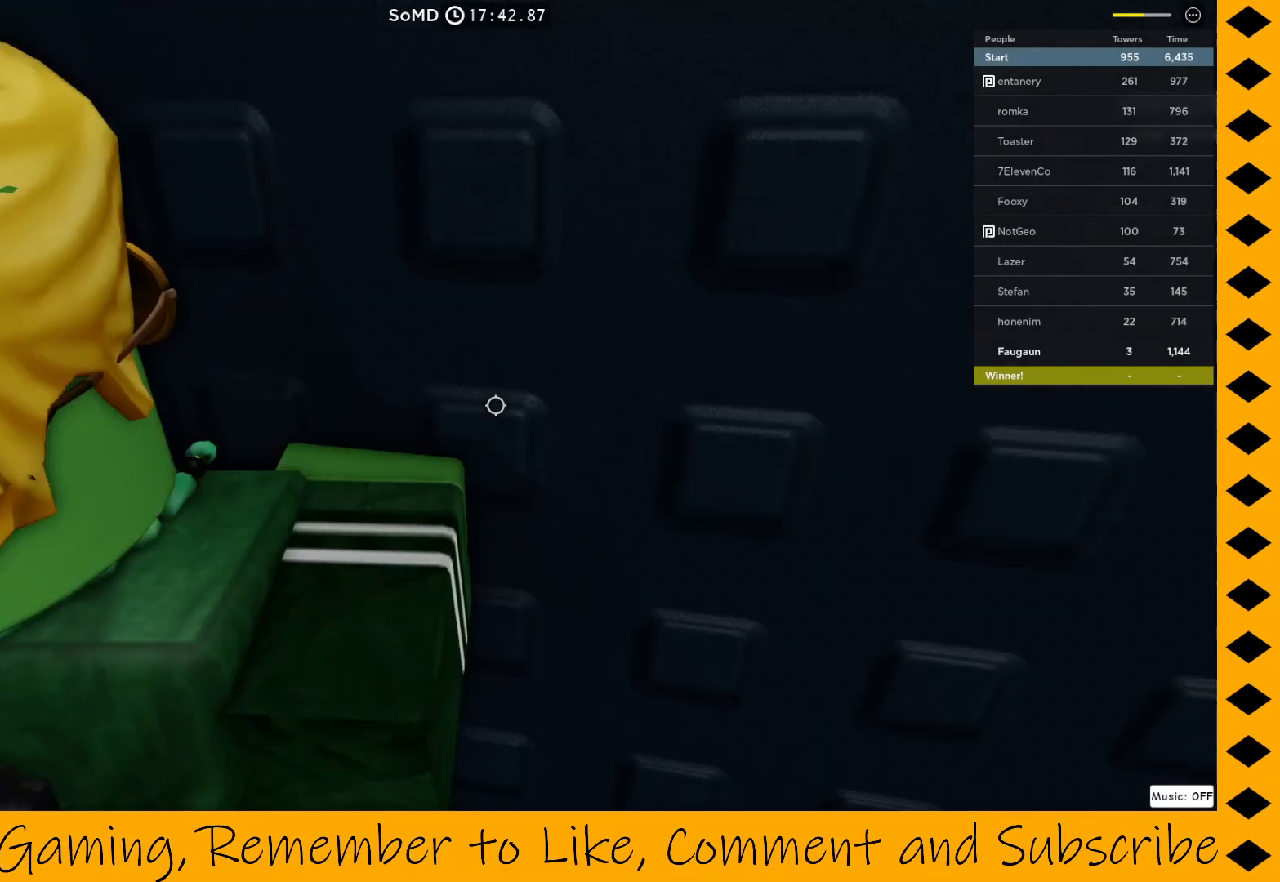
{"keys": ["d"], "mouse": ["right"], "events": [[17, "space", "up"], [117, "d", "up"], [450, "d", "down"]]}
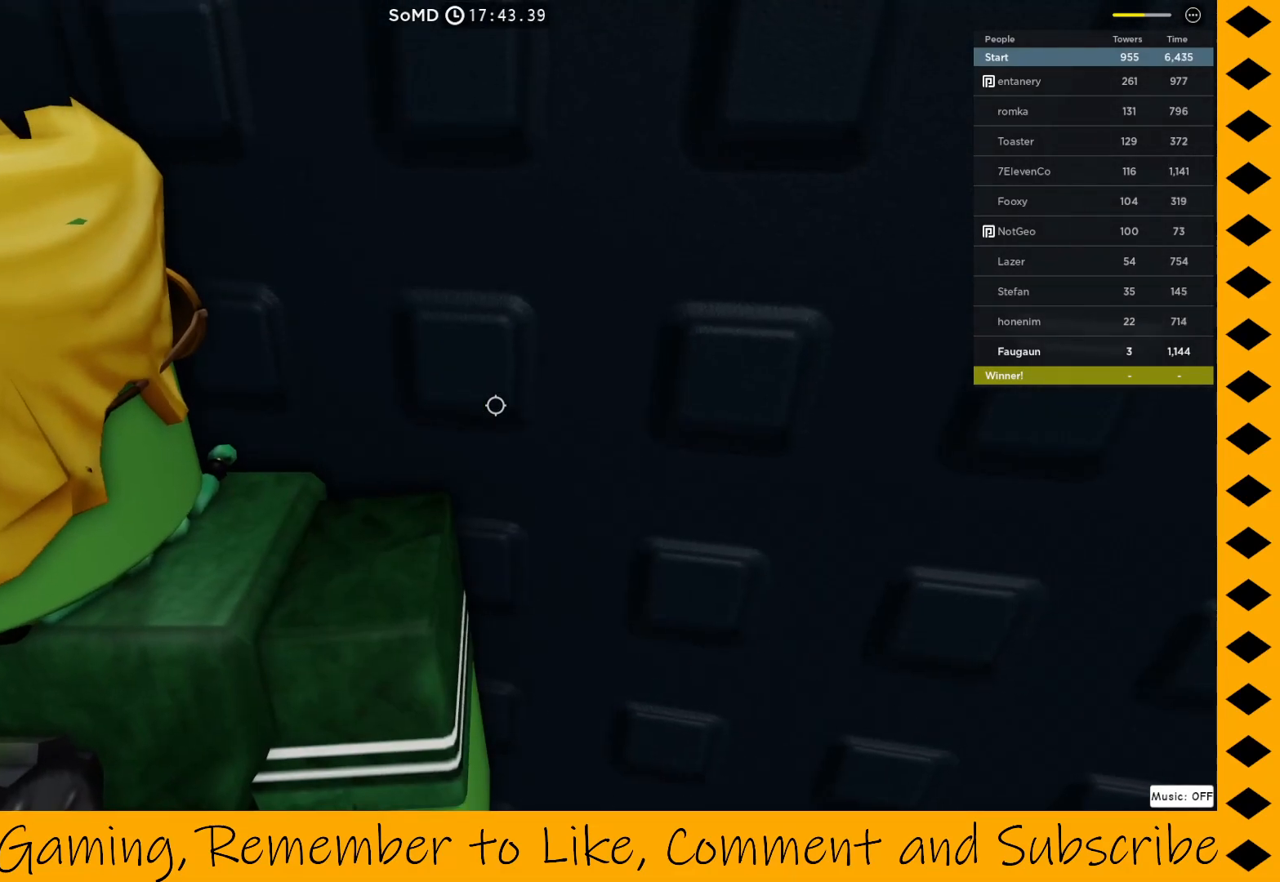
{"keys": ["d", "space"], "mouse": ["right"], "events": [[83, "d", "up"], [367, "a", "down"], [417, "space", "down"], [450, "d", "down"], [500, "a", "up"]]}
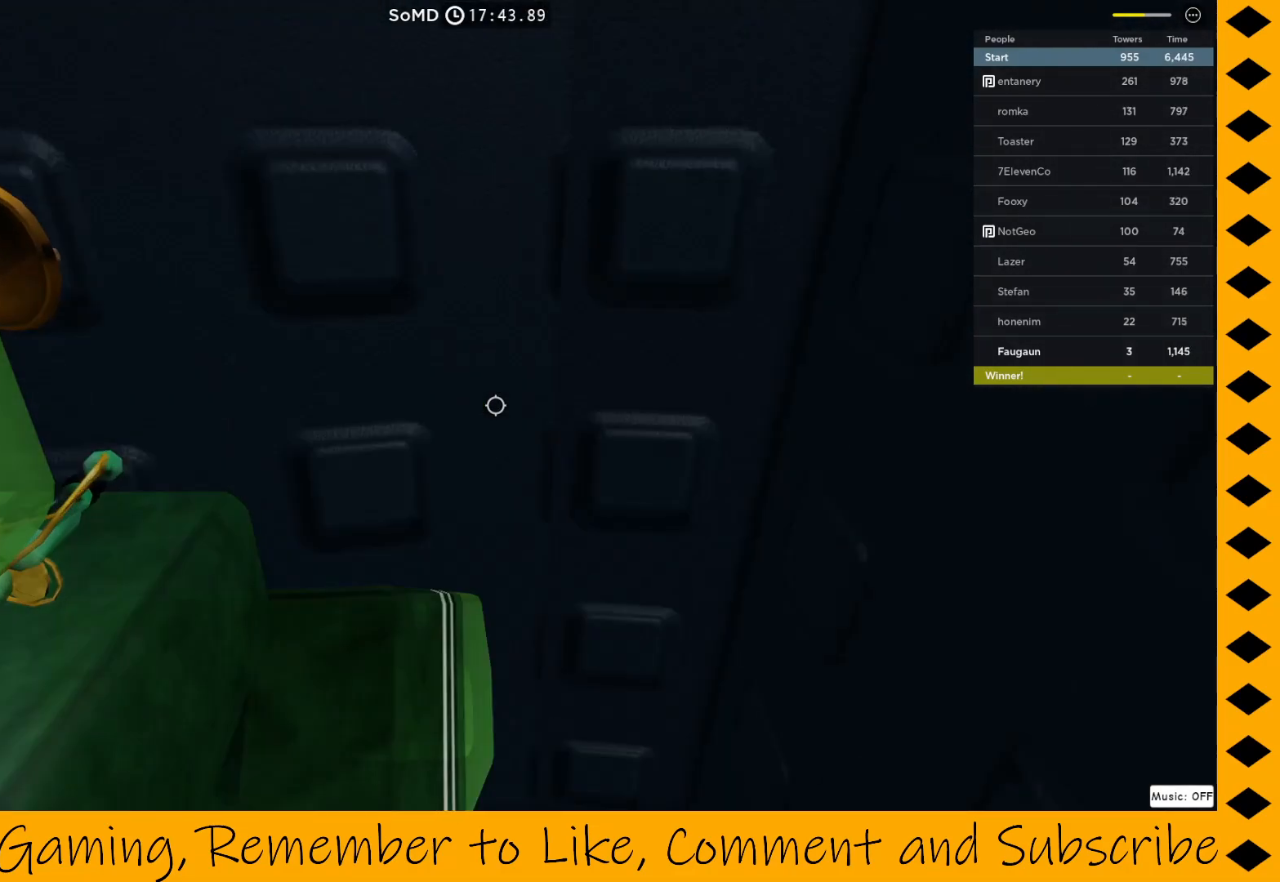
{"keys": ["d"], "mouse": ["right"], "events": [[483, "space", "up"]]}
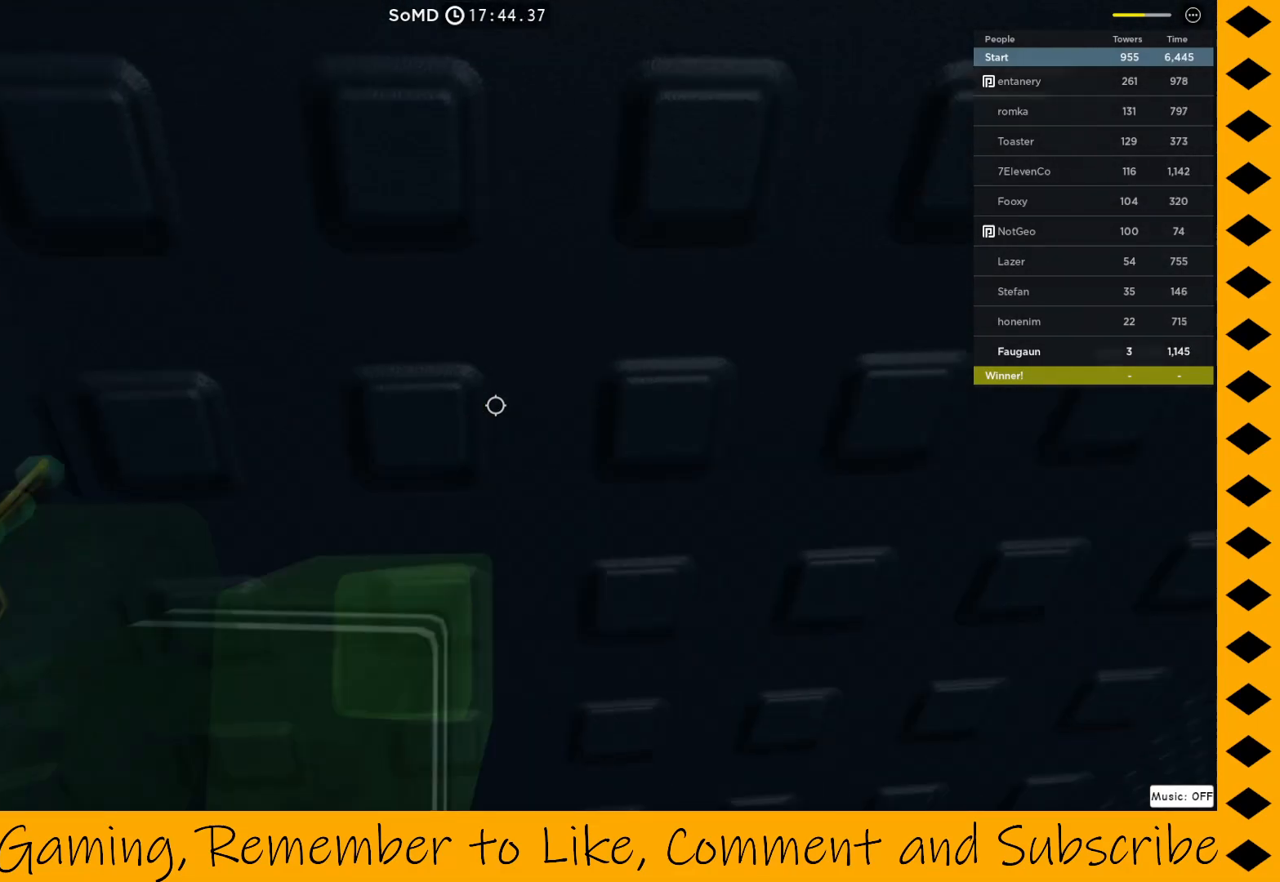
{"keys": [], "mouse": ["right"], "events": [[33, "d", "up"]]}
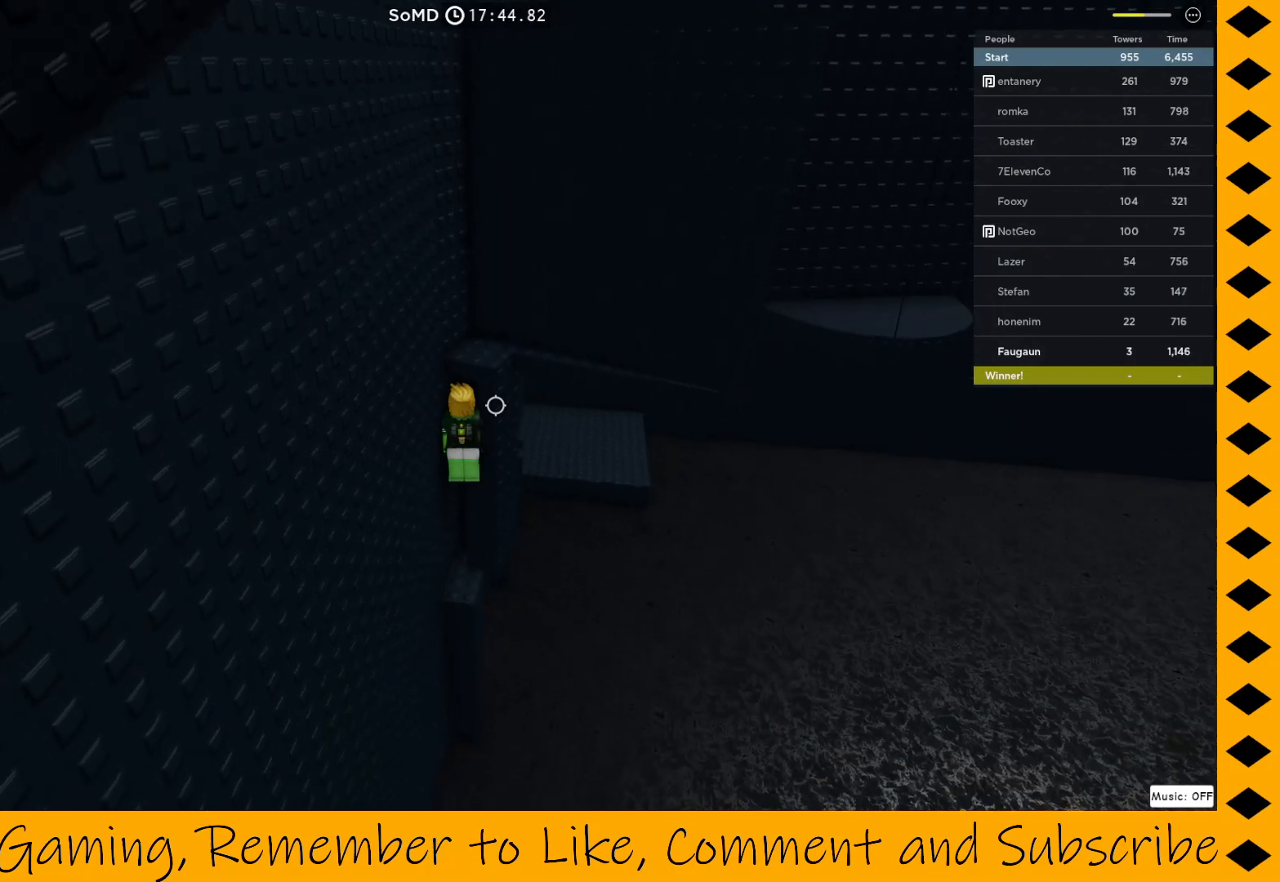
{"keys": [], "mouse": ["right"], "events": []}
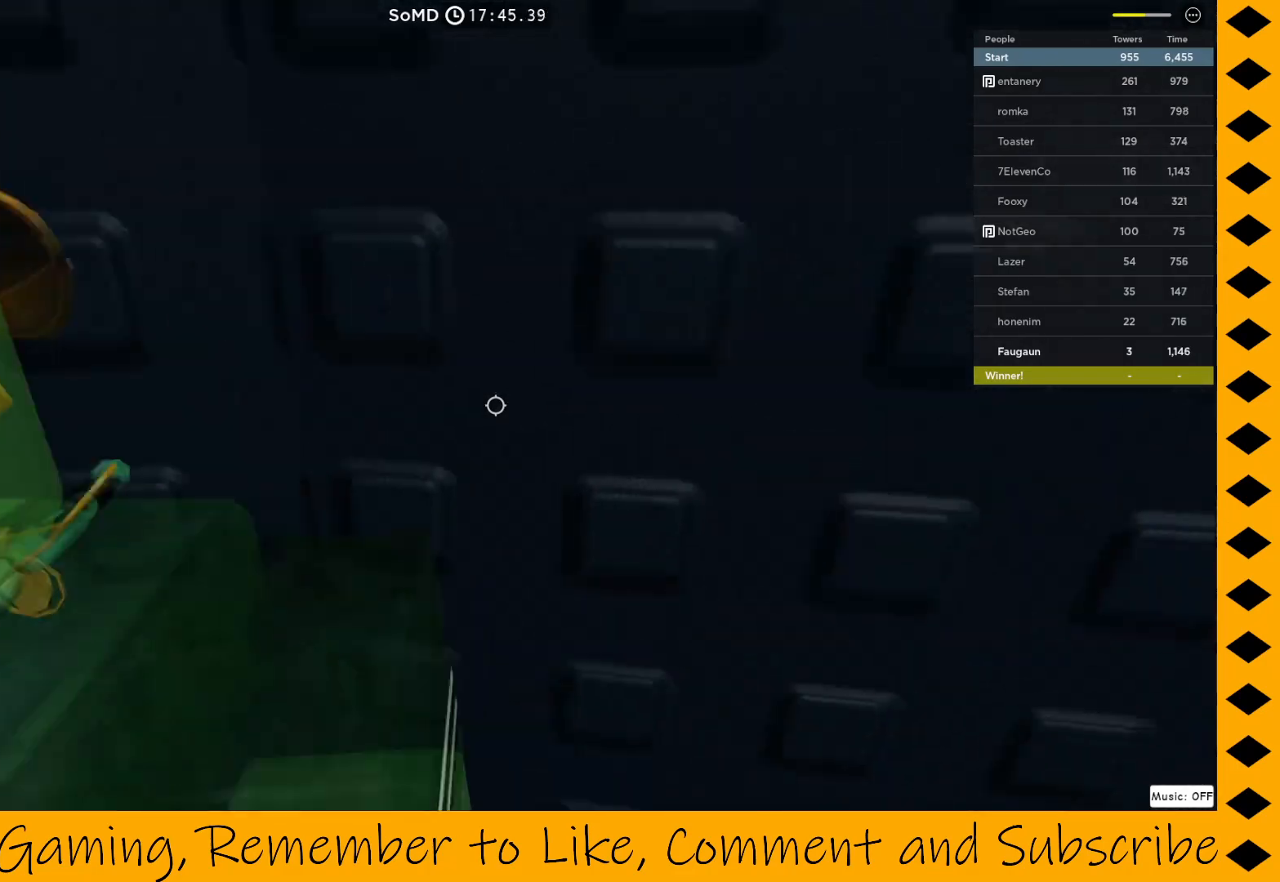
{"keys": ["a", "space"], "mouse": ["right"], "events": [[383, "a", "down"], [417, "space", "down"]]}
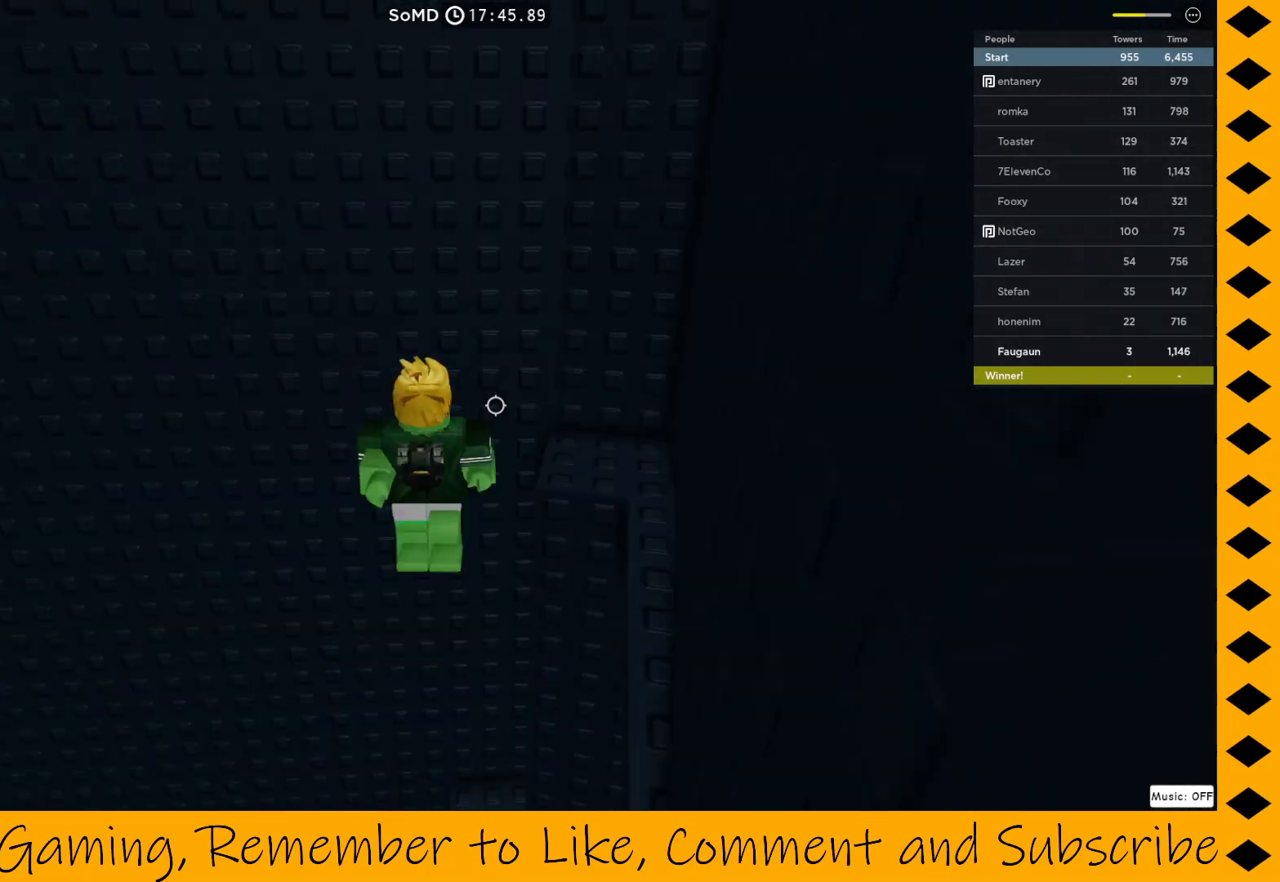
{"keys": ["d", "space"], "mouse": ["right"], "events": [[17, "d", "down"], [67, "a", "up"]]}
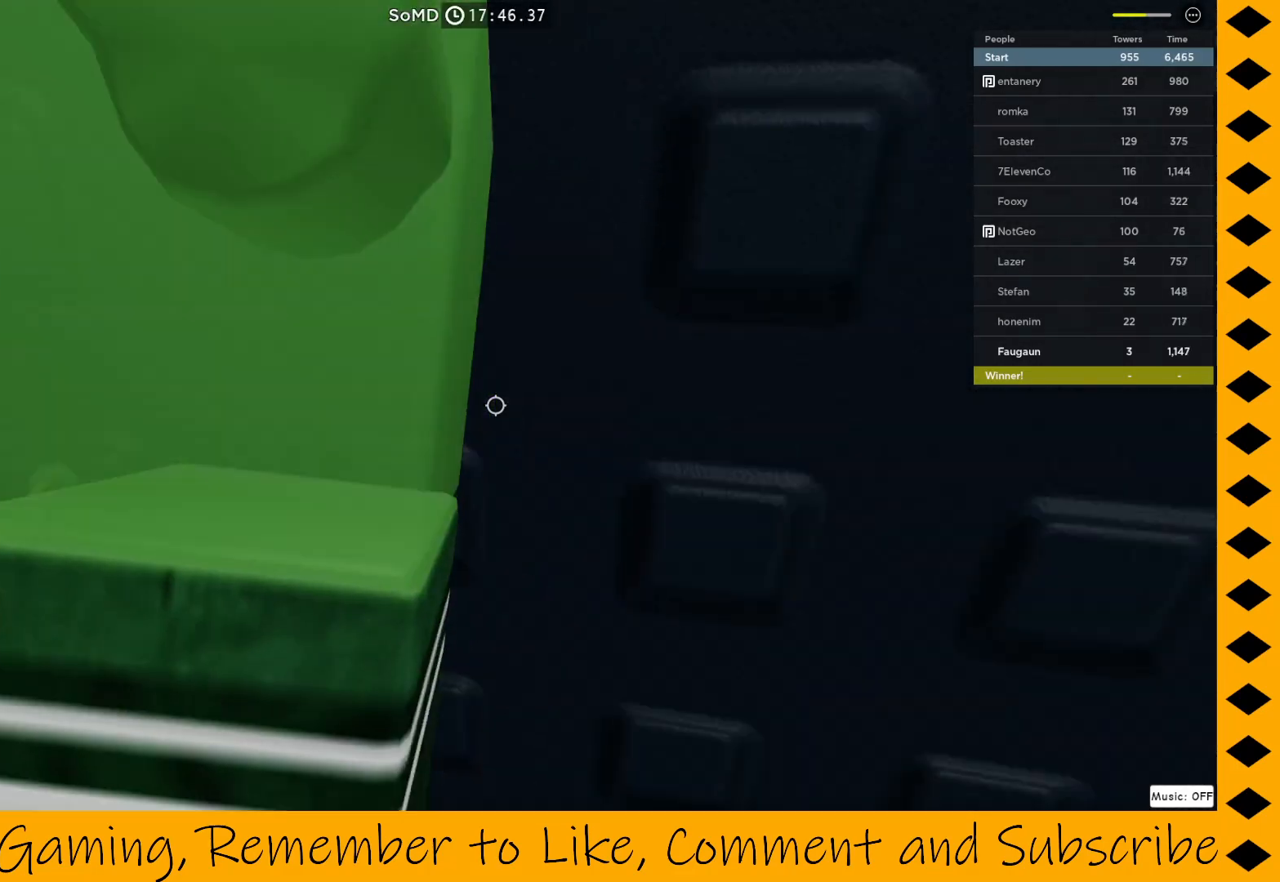
{"keys": [], "mouse": ["right"], "events": [[167, "space", "up"], [217, "d", "up"]]}
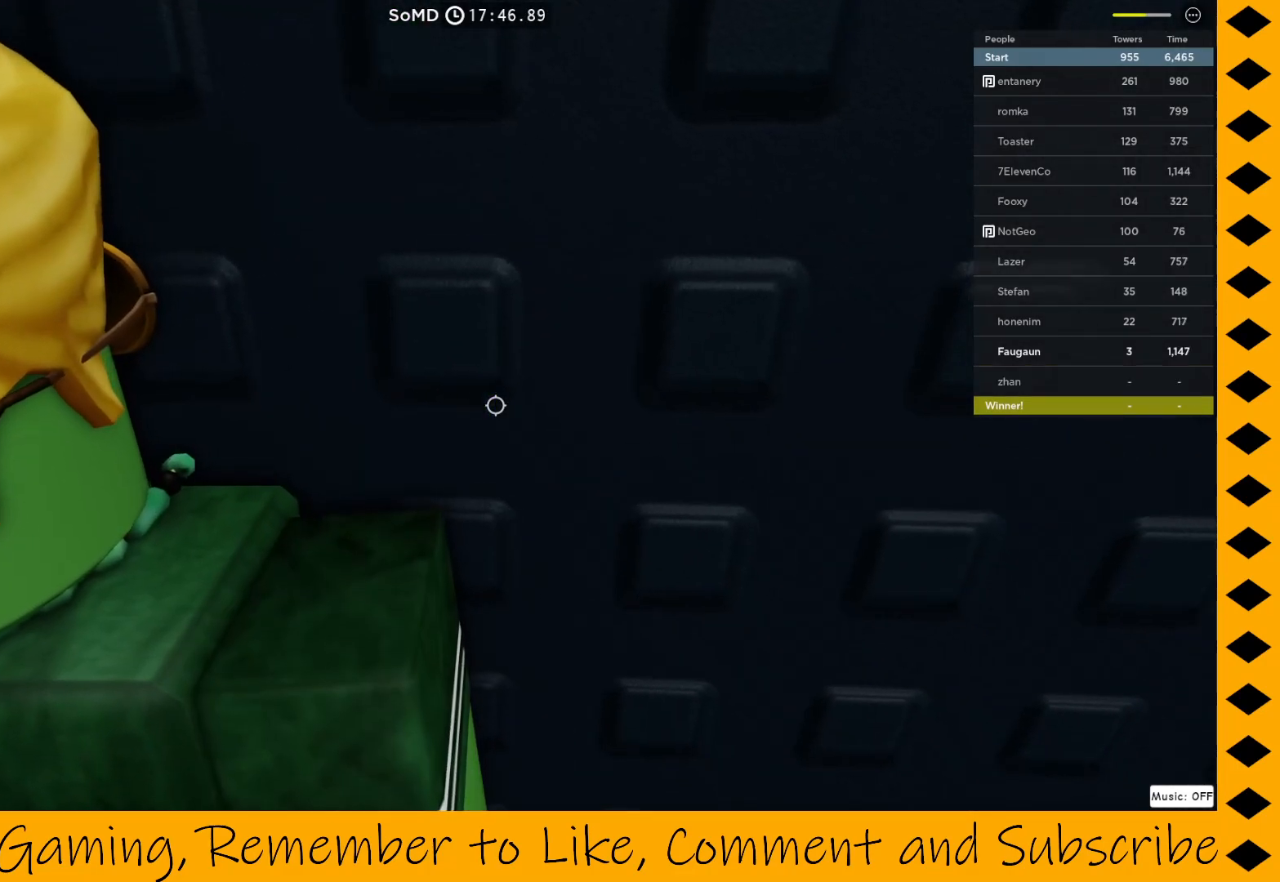
{"keys": ["d", "space"], "mouse": ["right"], "events": [[250, "a", "down"], [300, "space", "down"], [333, "d", "down"], [383, "a", "up"]]}
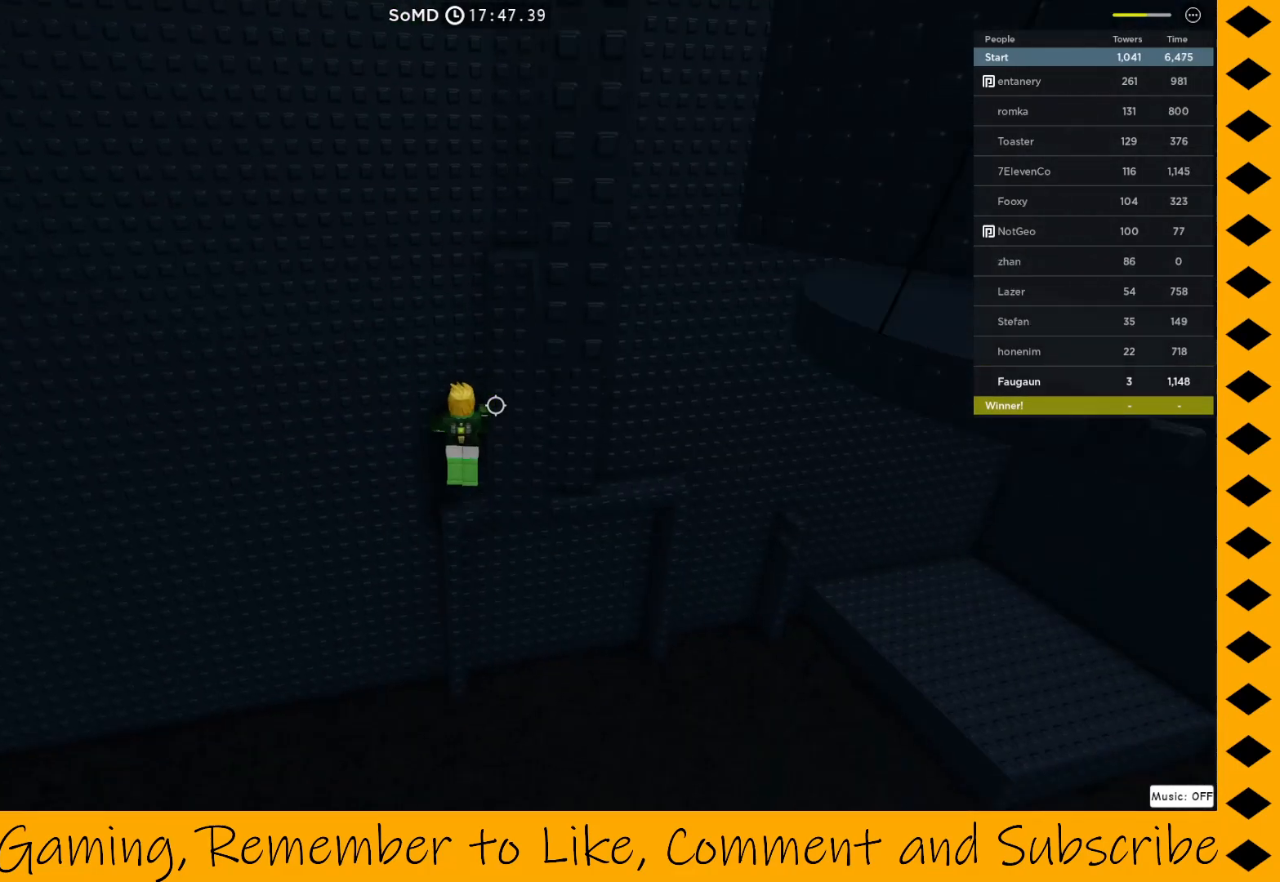
{"keys": [], "mouse": ["right"], "events": [[400, "d", "up"], [450, "space", "up"]]}
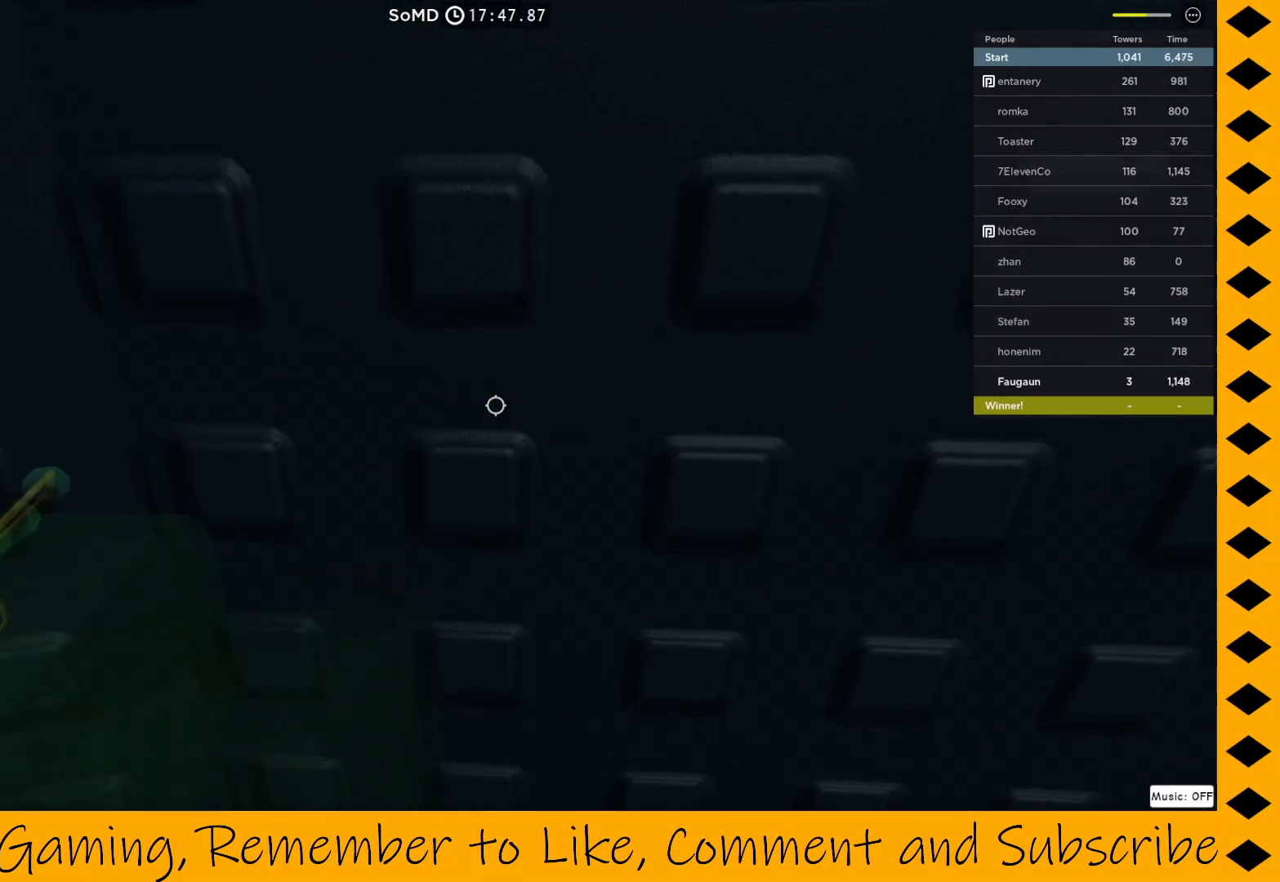
{"keys": [], "mouse": ["right"], "events": []}
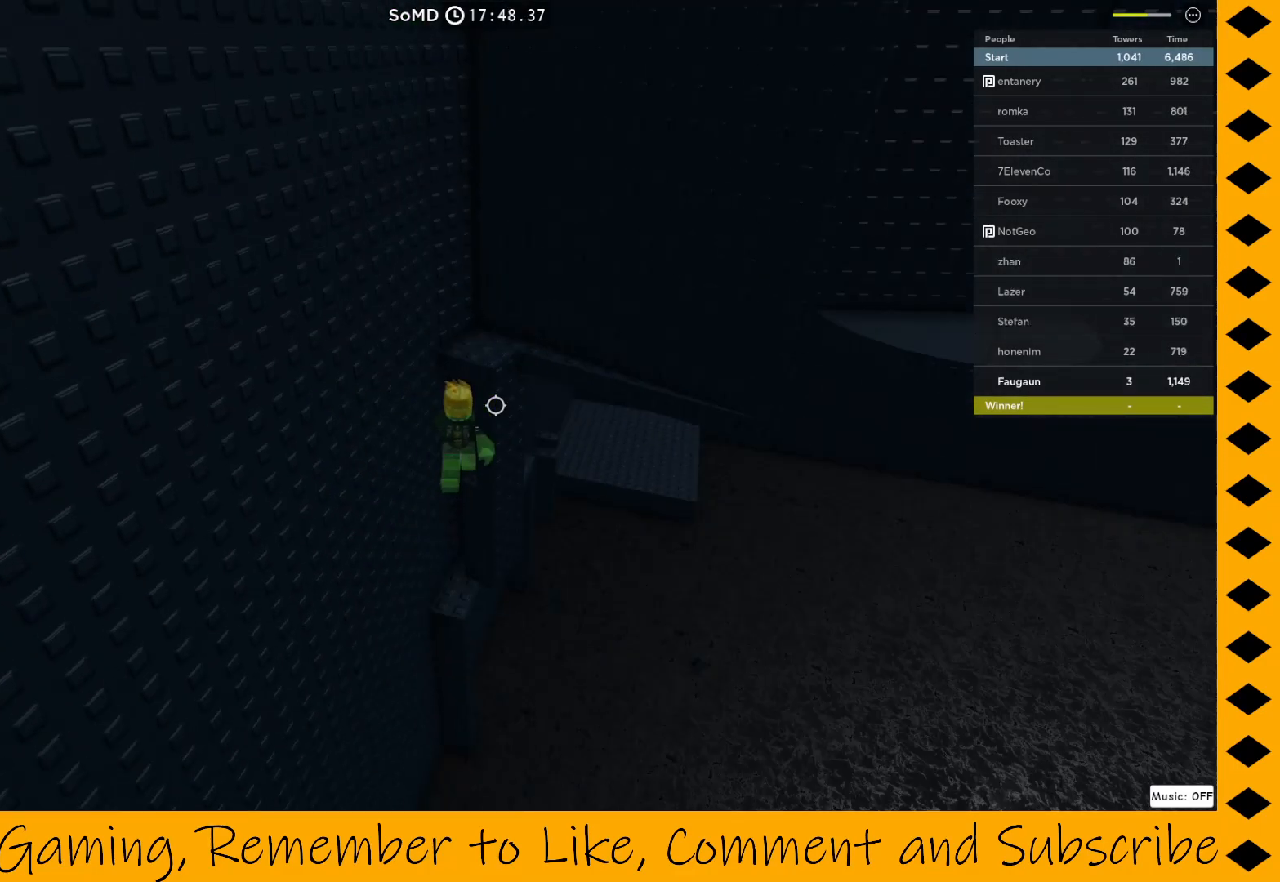
{"keys": [], "mouse": ["right"], "events": []}
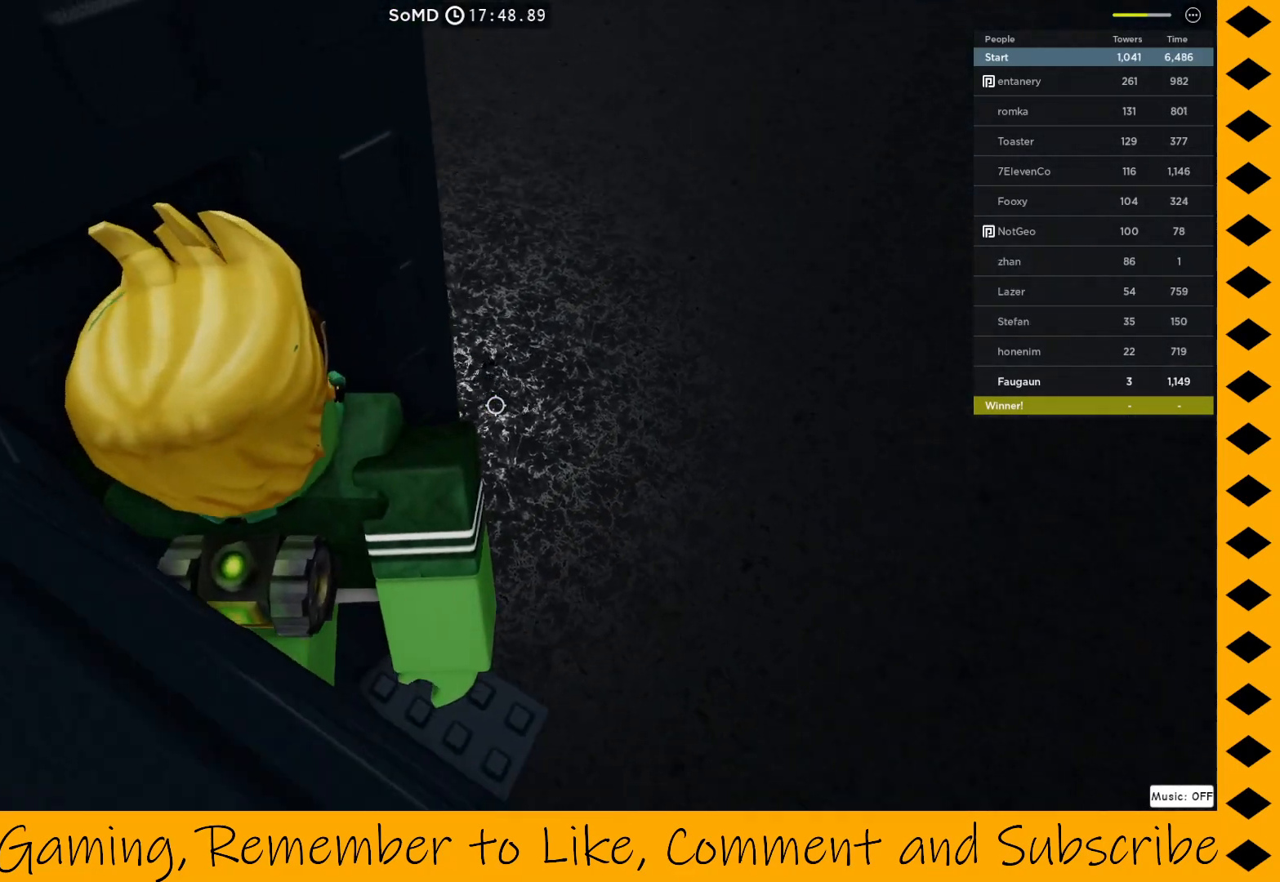
{"keys": [], "mouse": ["right"], "events": []}
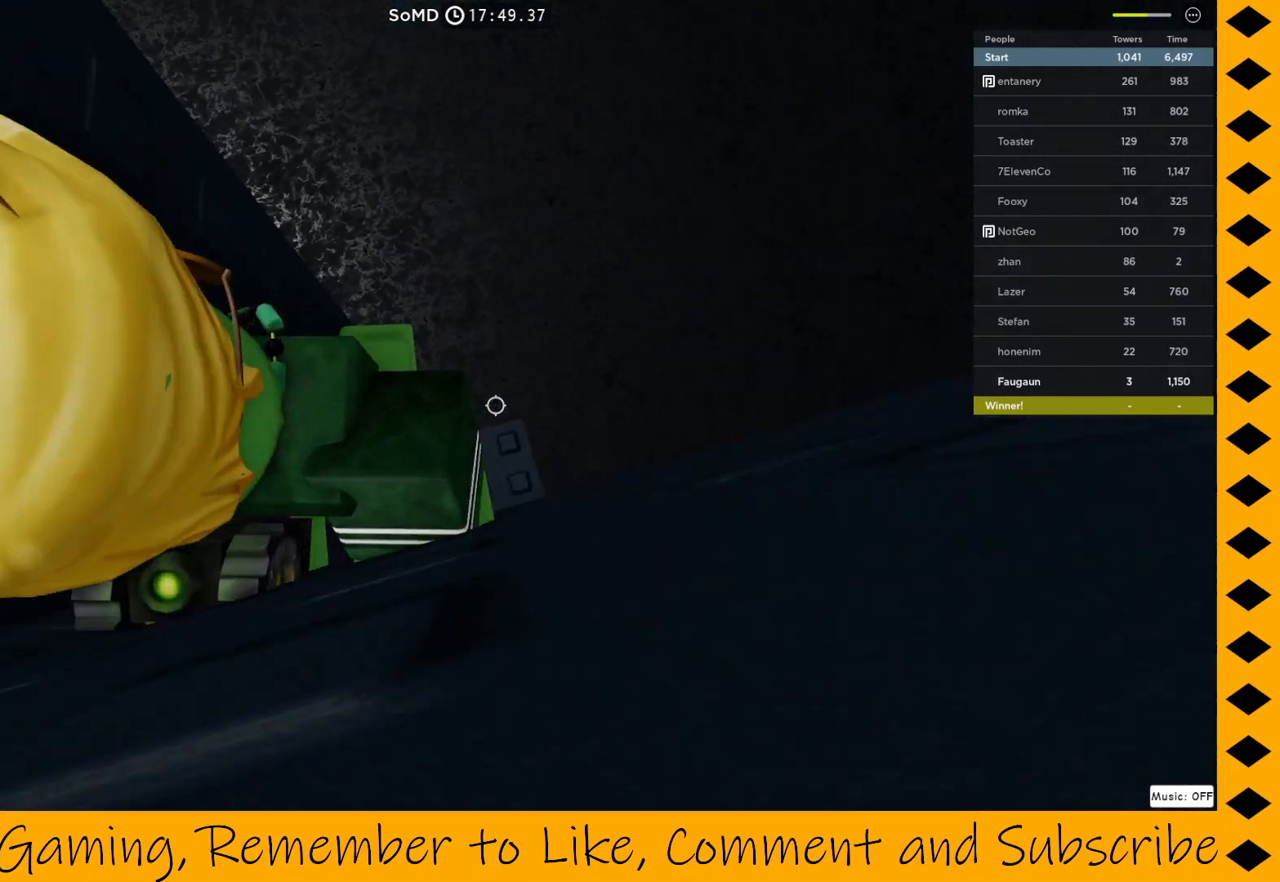
{"keys": ["d"], "mouse": ["right"], "events": [[500, "d", "down"]]}
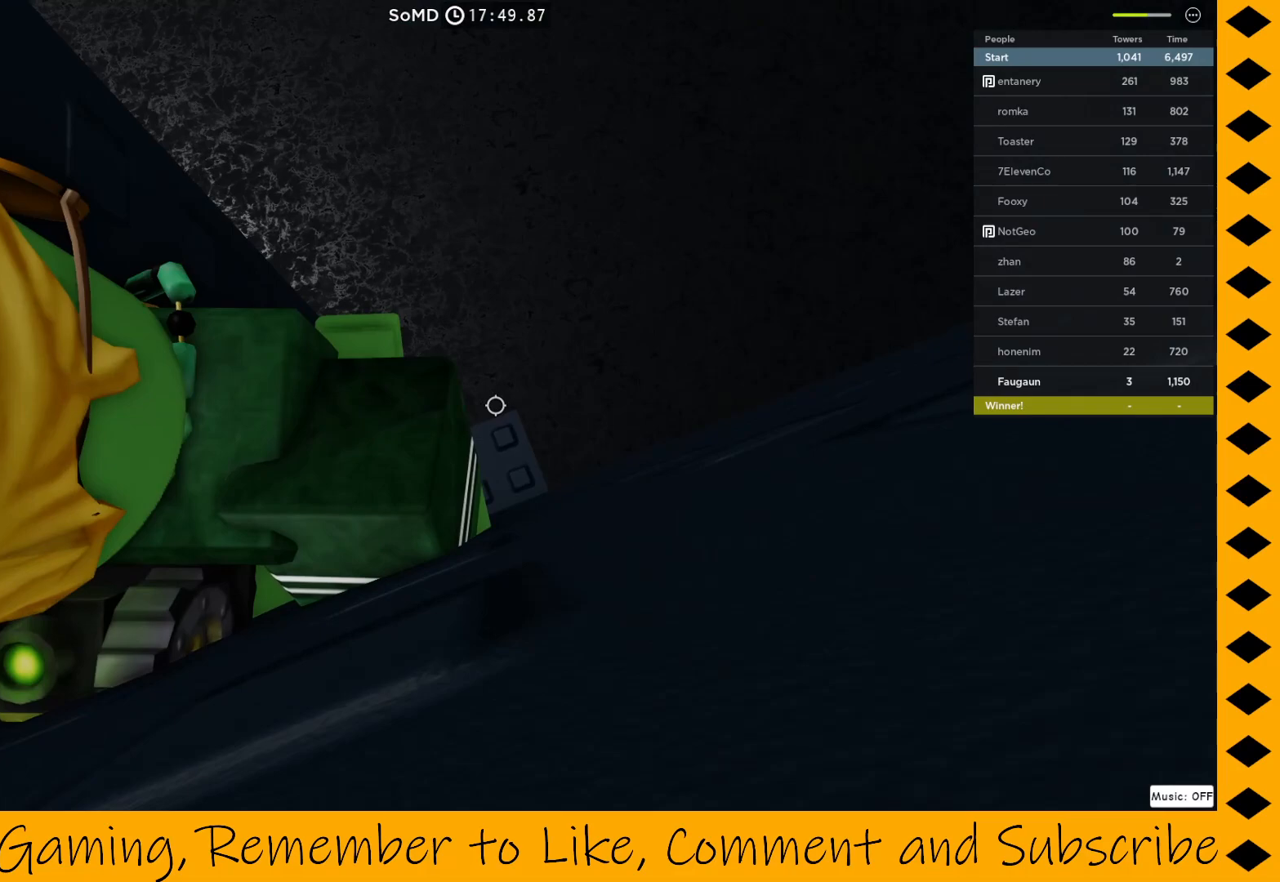
{"keys": ["a"], "mouse": ["right"], "events": [[100, "space", "down"], [150, "a", "down"], [150, "d", "up"], [467, "space", "up"]]}
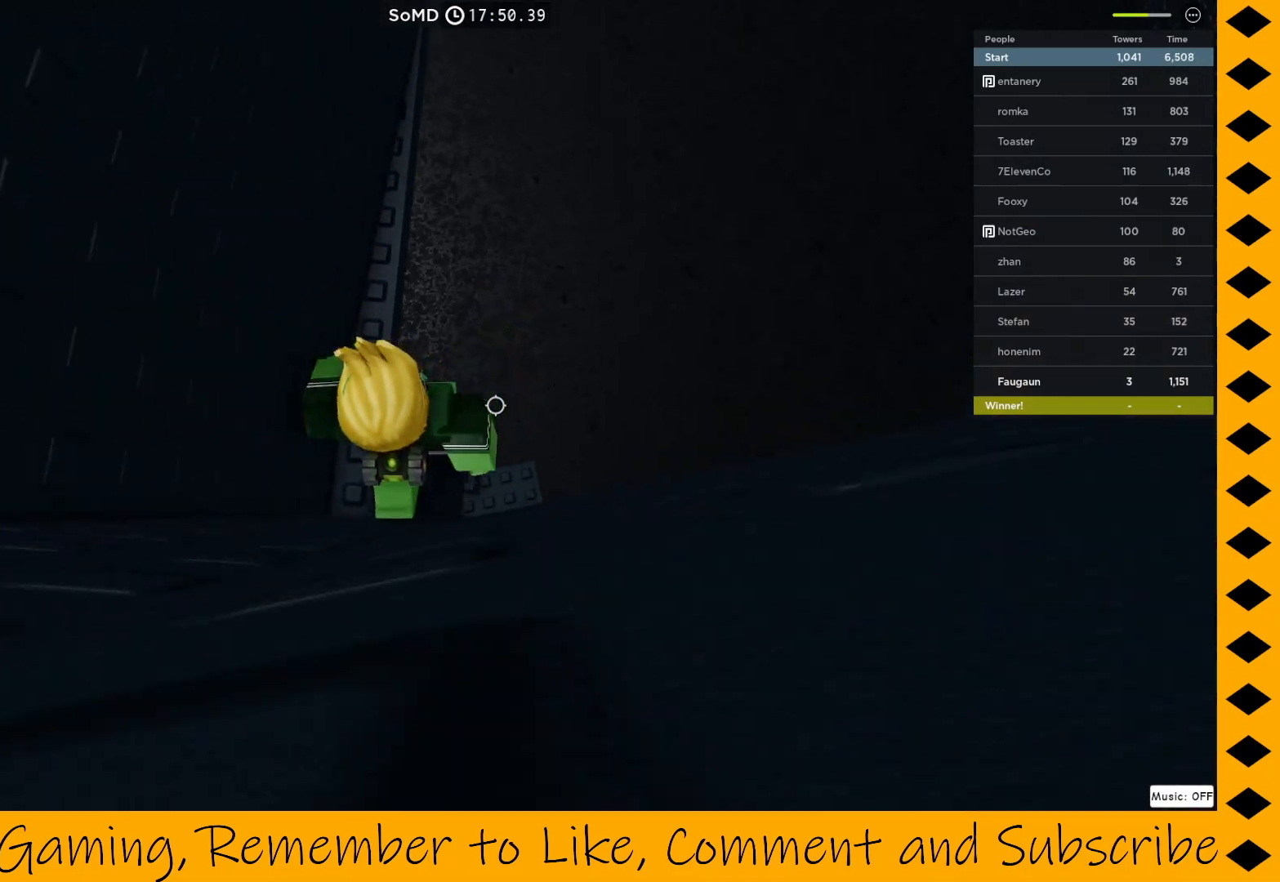
{"keys": [], "mouse": ["right"], "events": [[200, "a", "up"]]}
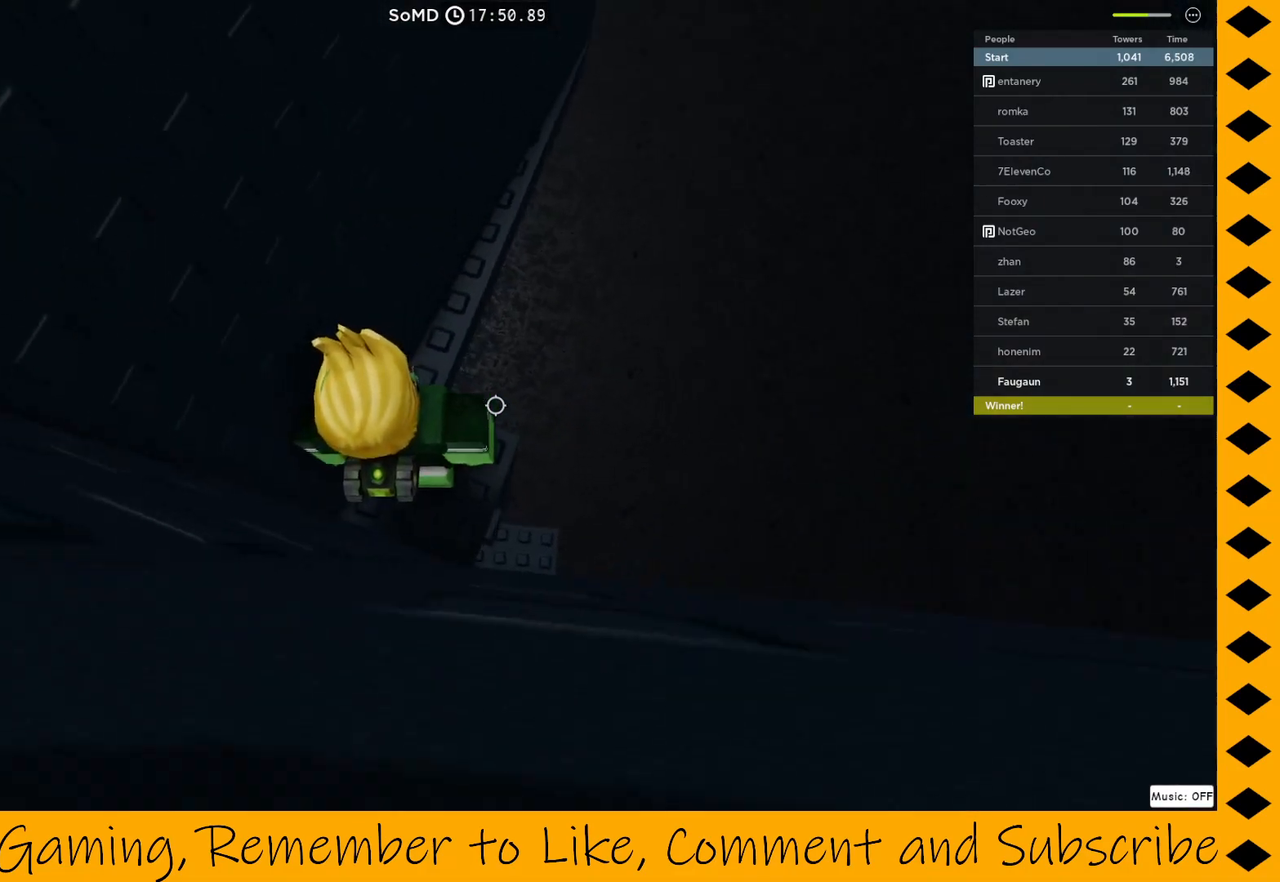
{"keys": [], "mouse": ["right"], "events": []}
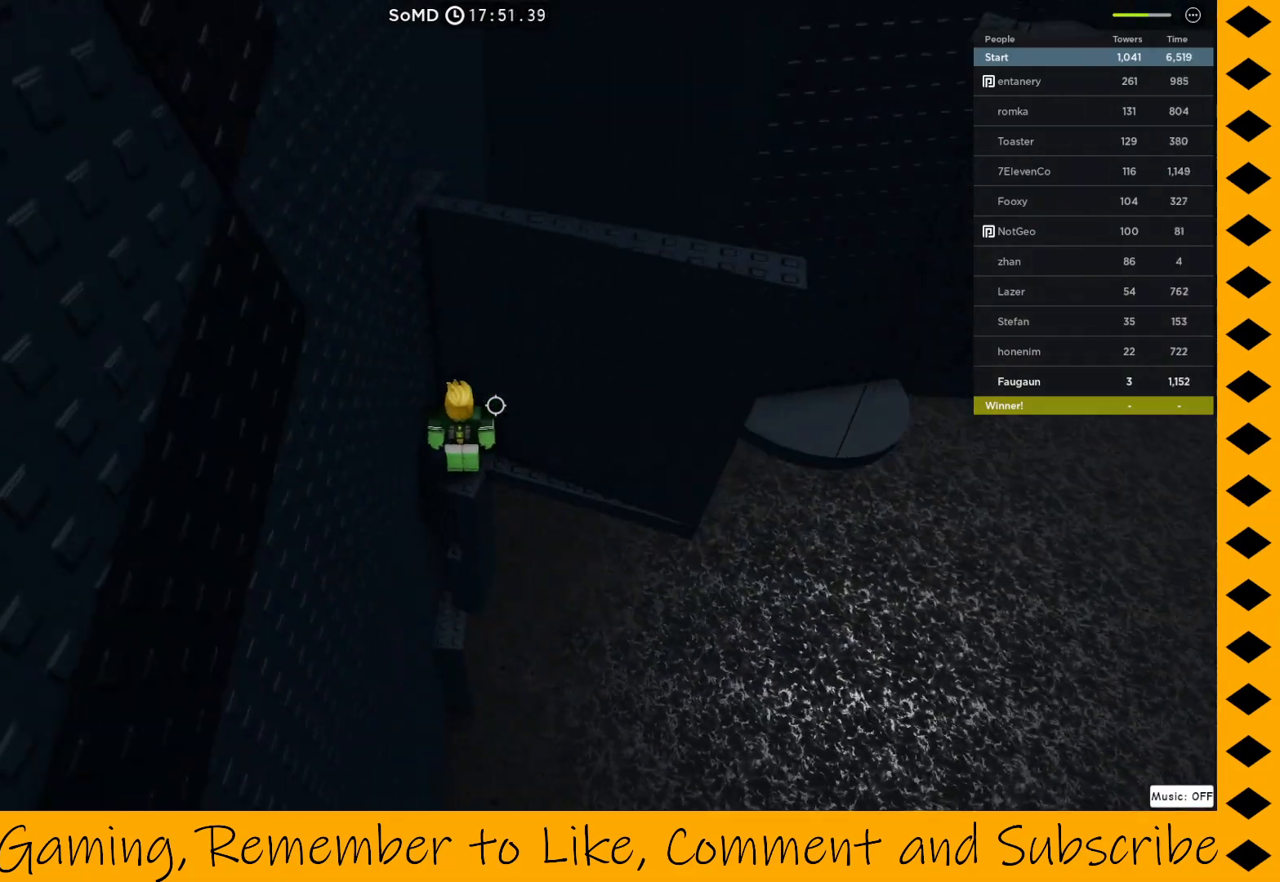
{"keys": [], "mouse": ["right"], "events": []}
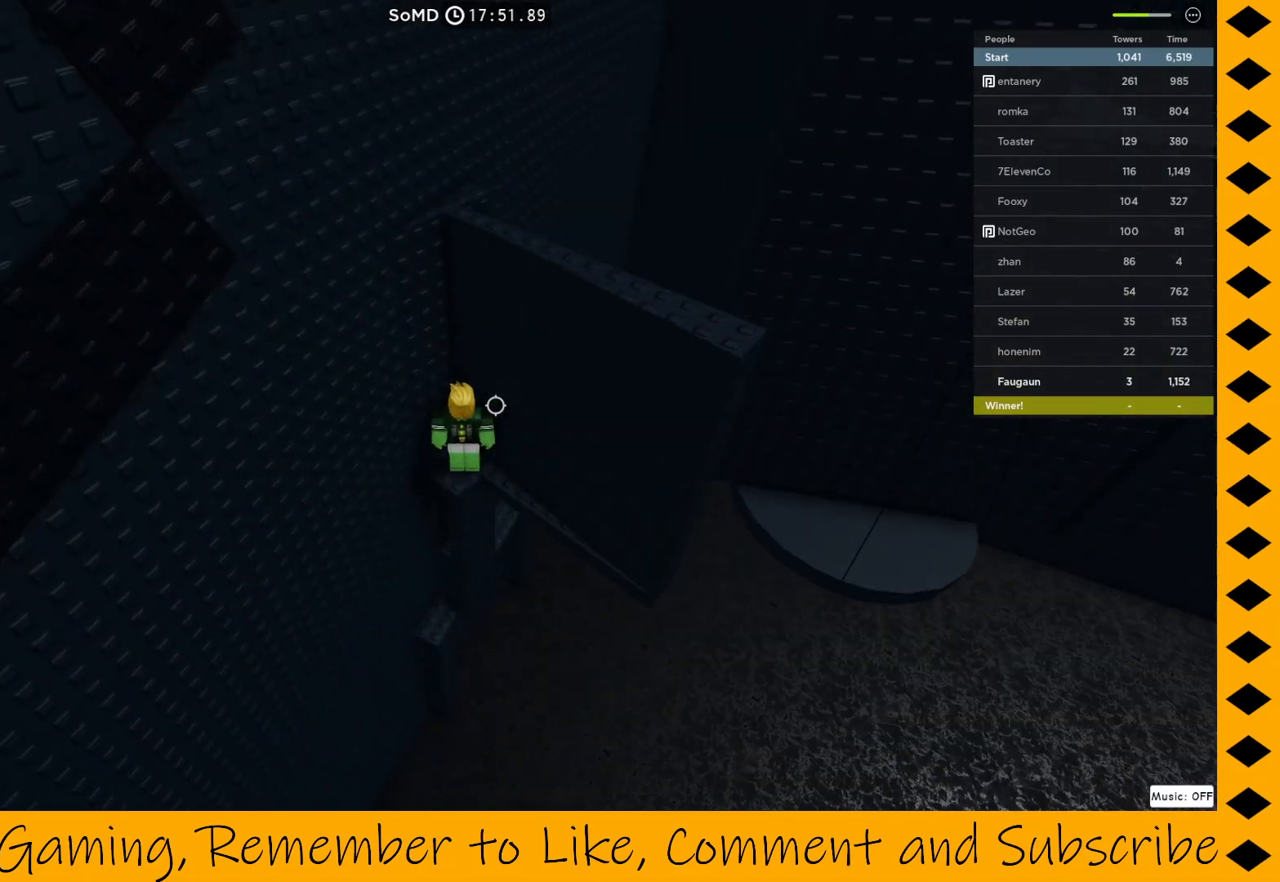
{"keys": [], "mouse": ["right"], "events": []}
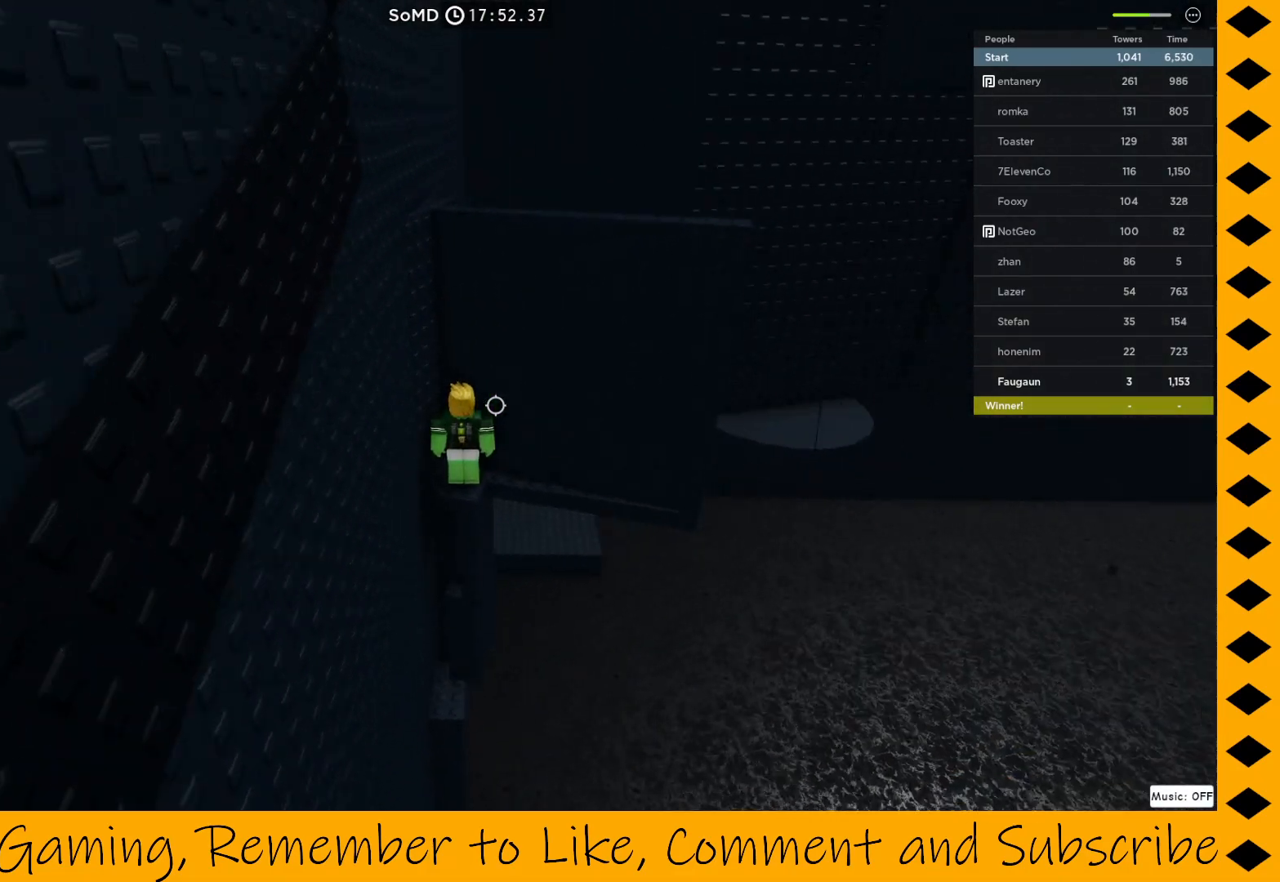
{"keys": [], "mouse": ["right"], "events": []}
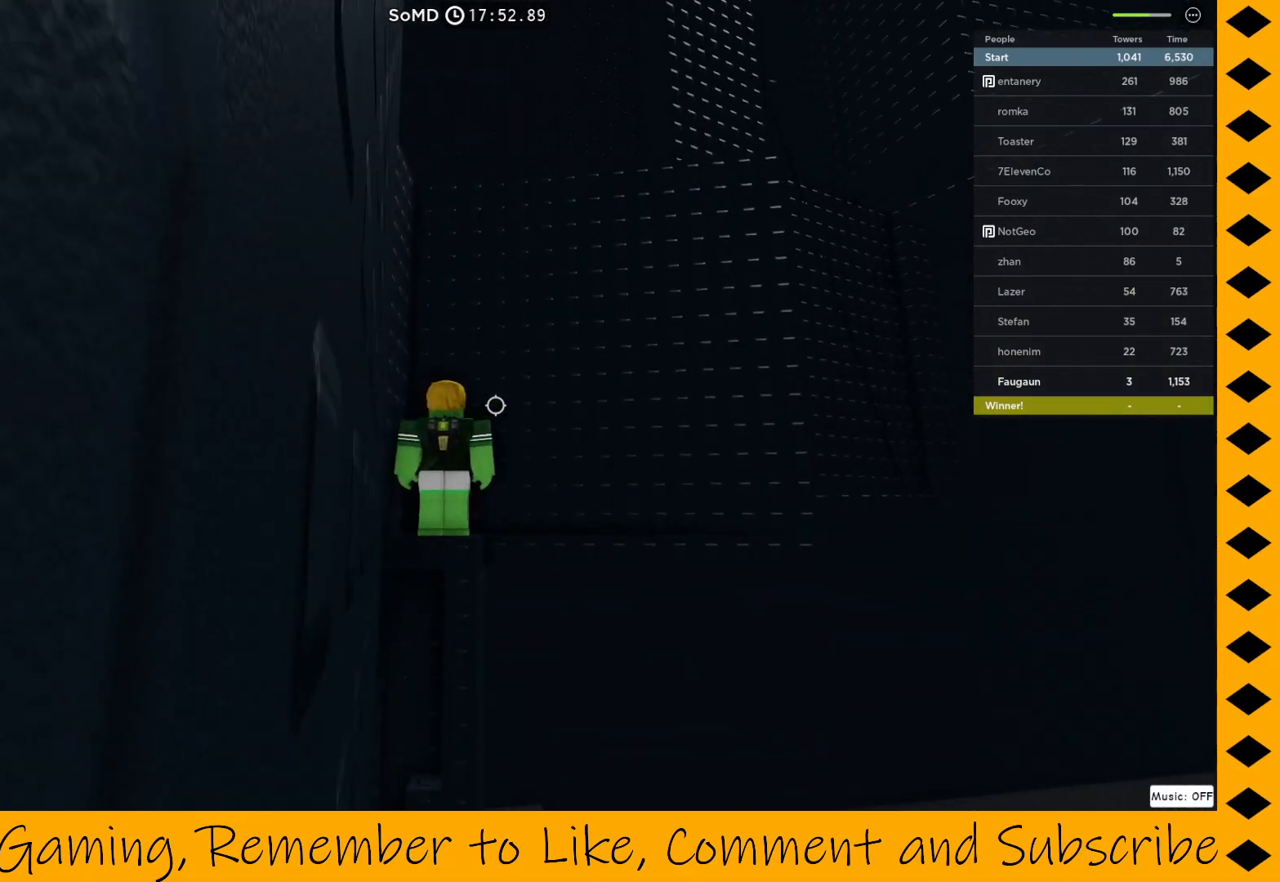
{"keys": [], "mouse": ["right"], "events": []}
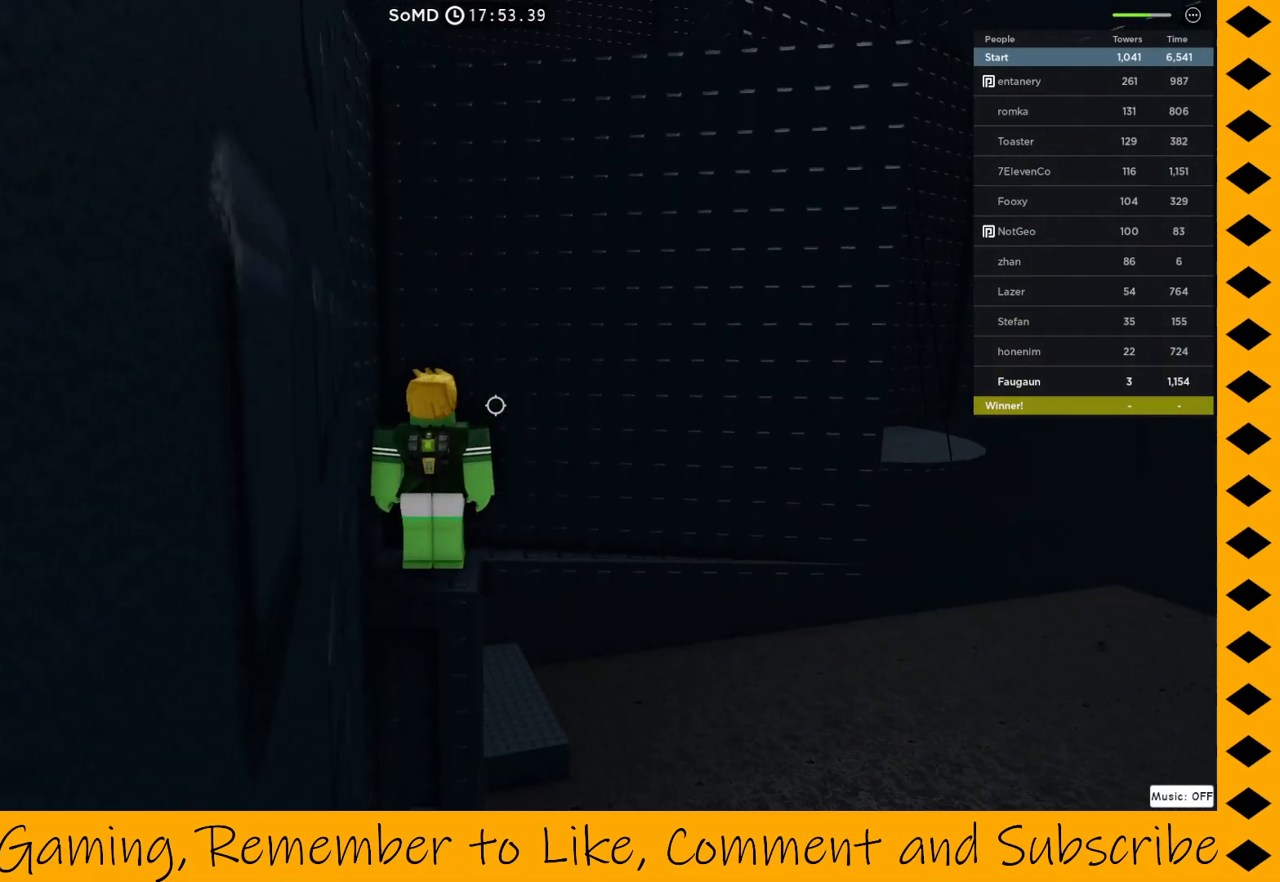
{"keys": [], "mouse": ["right"], "events": [[67, "w", "down"], [350, "w", "up"]]}
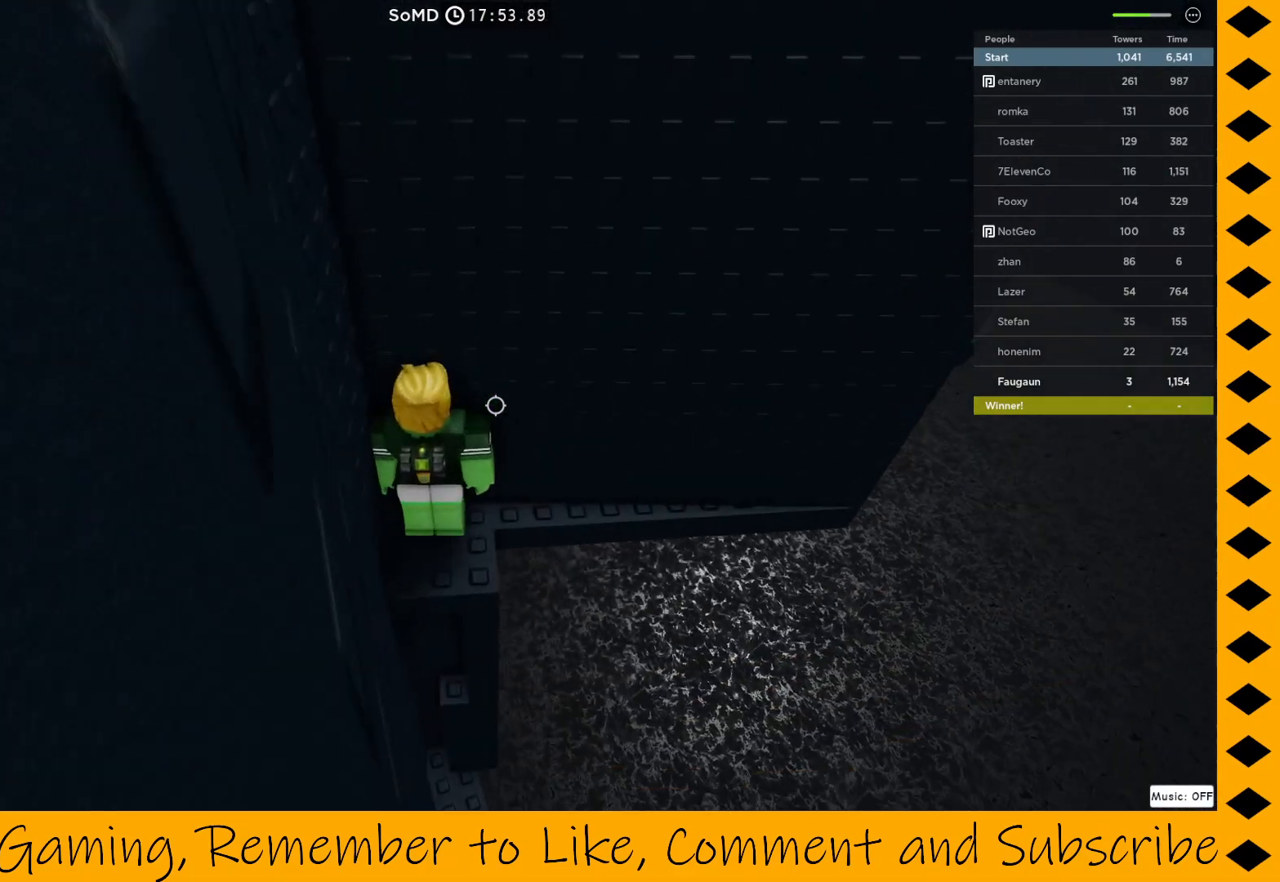
{"keys": [], "mouse": ["right"], "events": [[83, "w", "down"], [233, "d", "down"], [267, "w", "up"], [317, "d", "up"]]}
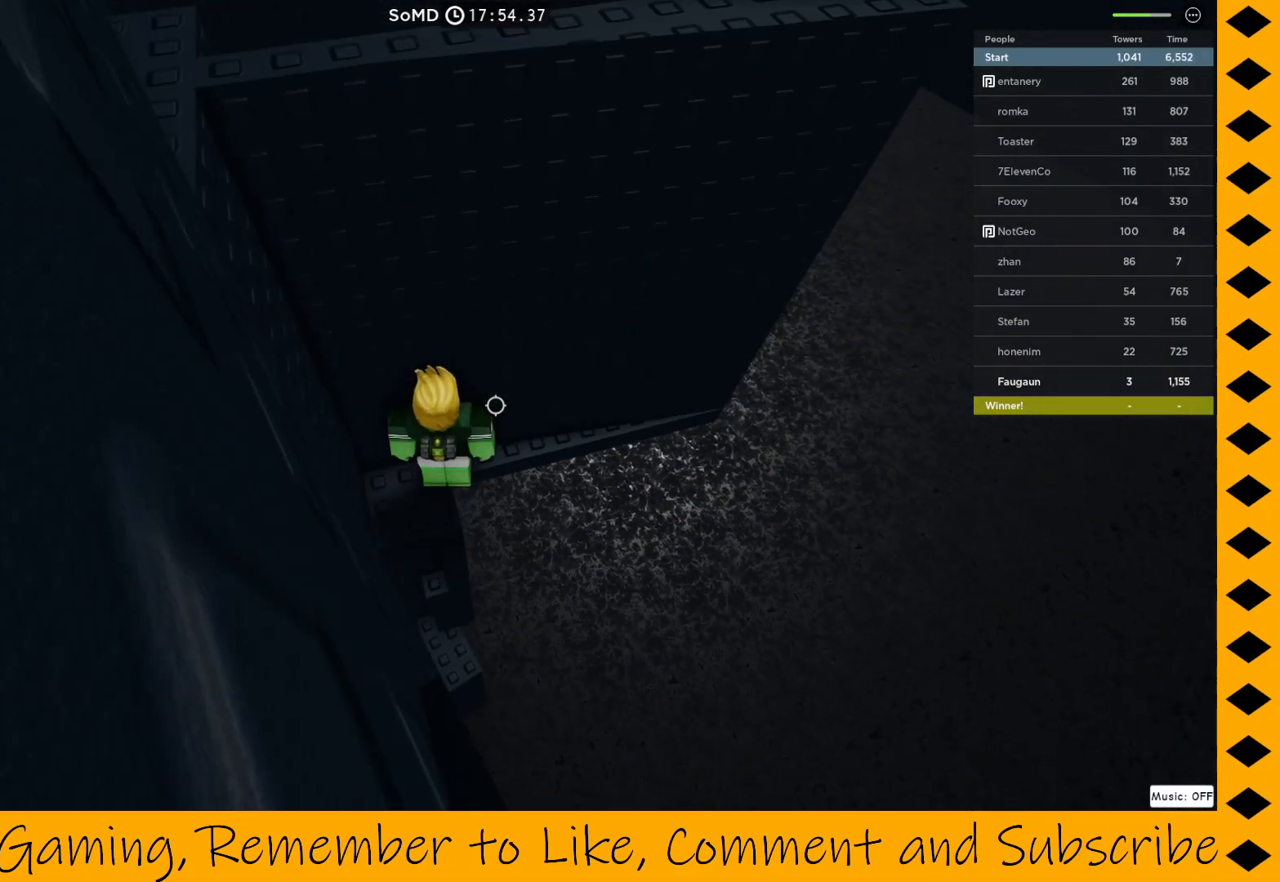
{"keys": [], "mouse": ["right"], "events": [[100, "w", "down"], [183, "d", "down"], [333, "d", "up"], [333, "w", "up"]]}
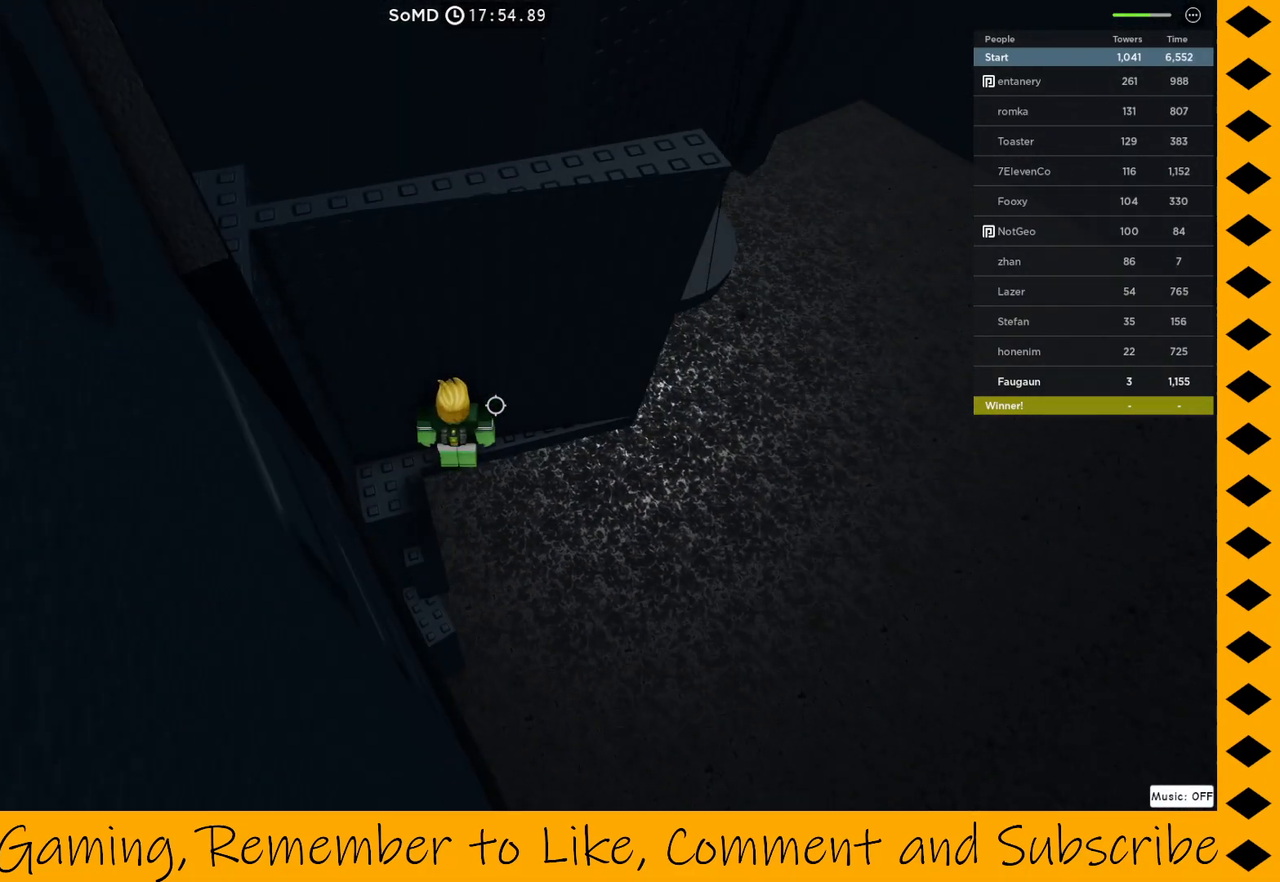
{"keys": [], "mouse": ["right"], "events": [[67, "d", "down"], [67, "w", "down"], [267, "d", "up"], [350, "w", "up"]]}
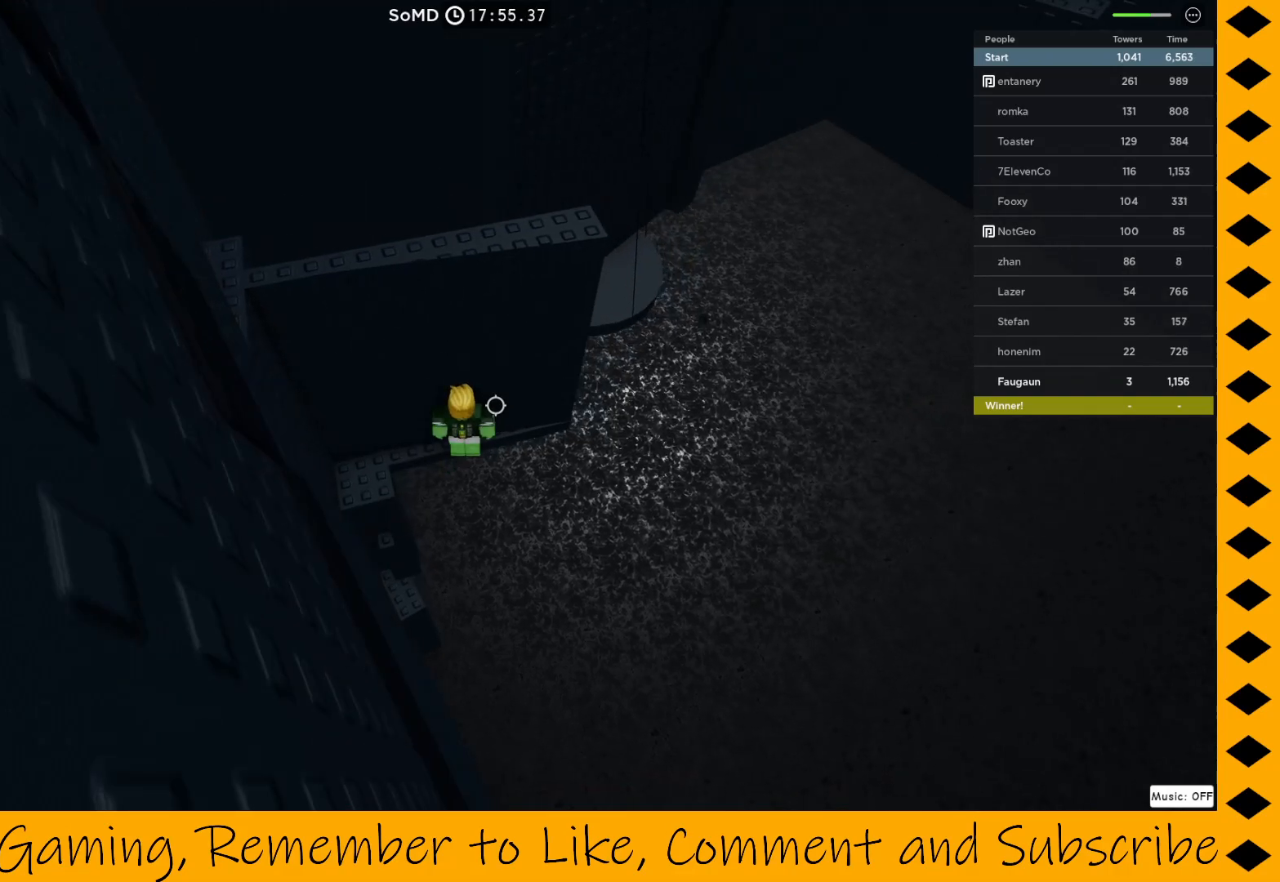
{"keys": [], "mouse": ["right"], "events": [[33, "w", "down"], [83, "d", "down"], [233, "d", "up"], [233, "w", "up"]]}
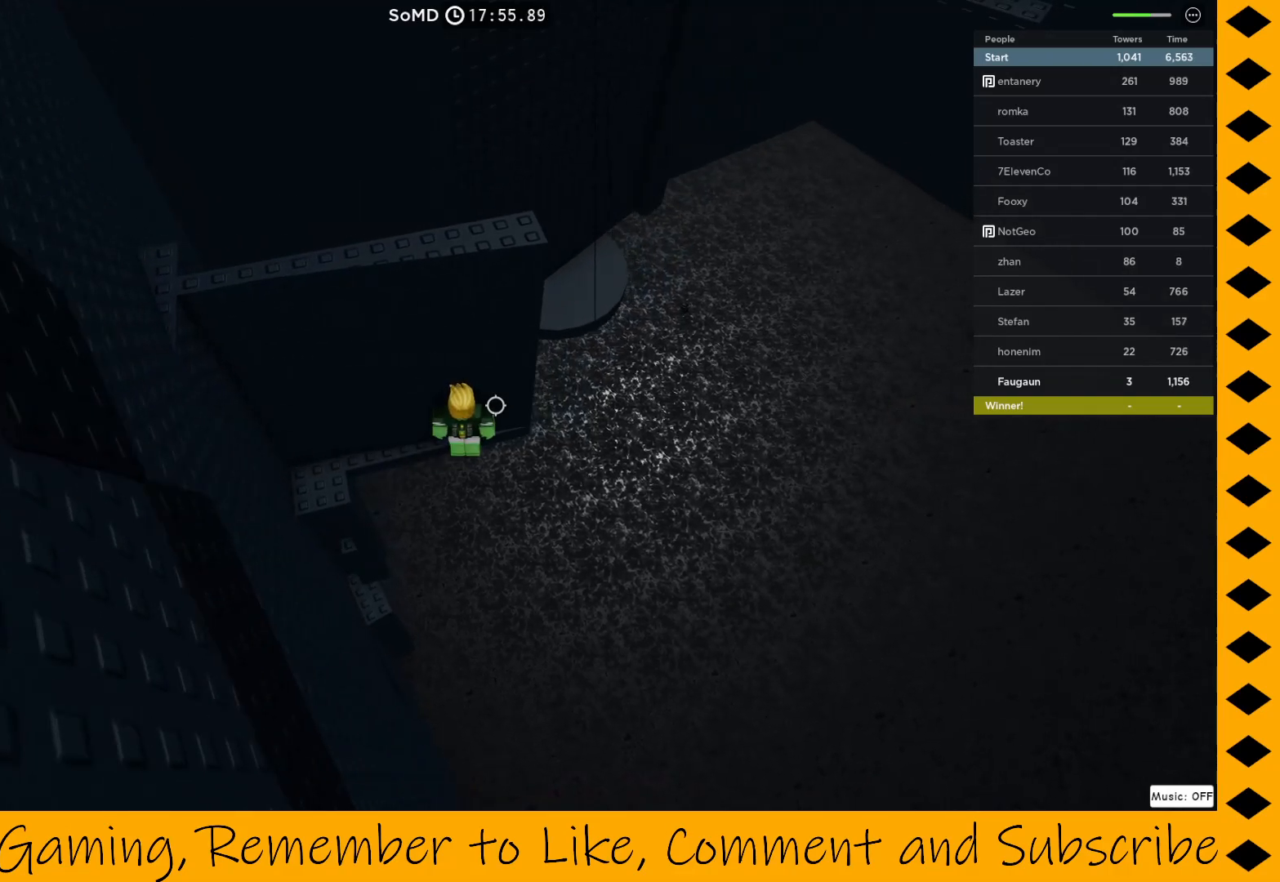
{"keys": [], "mouse": ["right"], "events": [[50, "w", "down"], [100, "d", "down"], [200, "d", "up"], [200, "w", "up"]]}
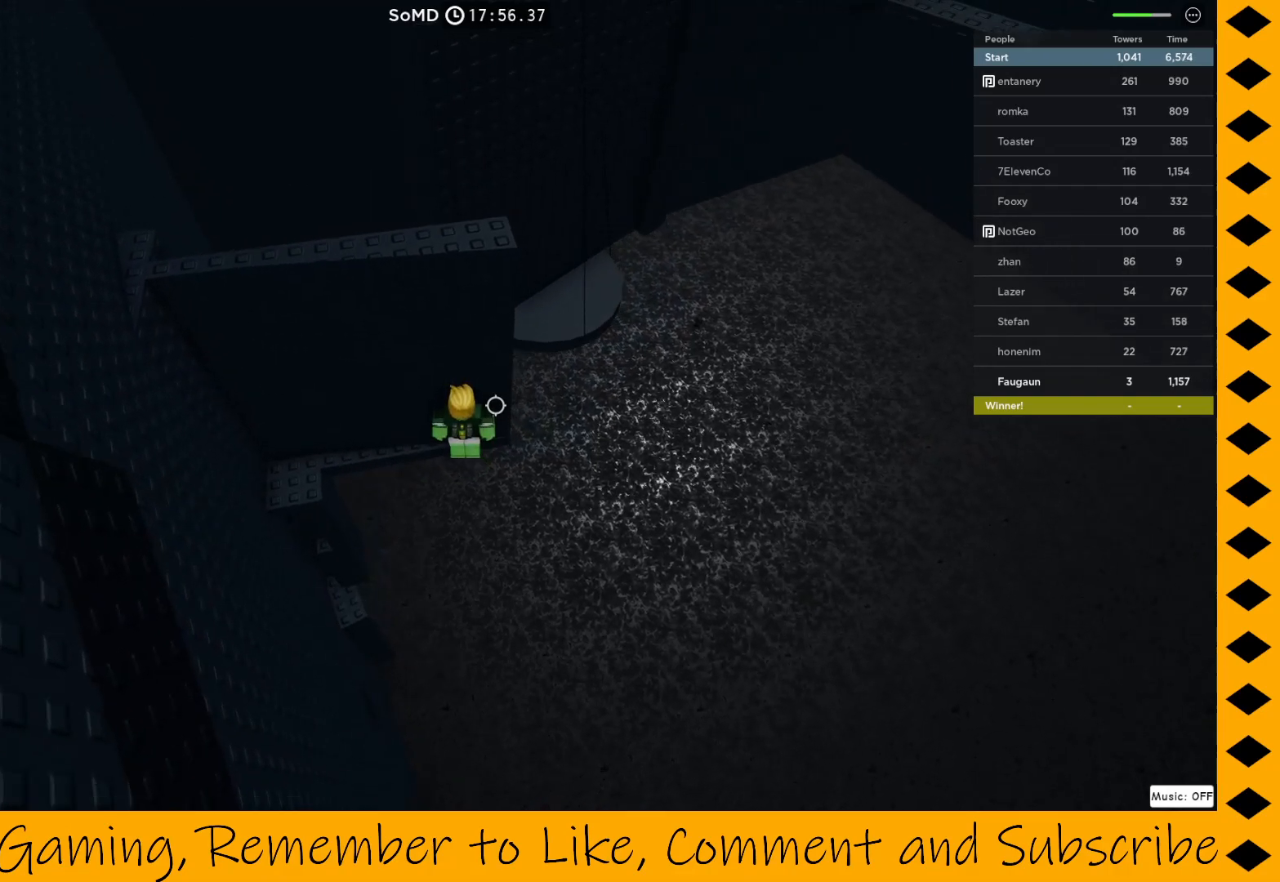
{"keys": [], "mouse": ["right"], "events": []}